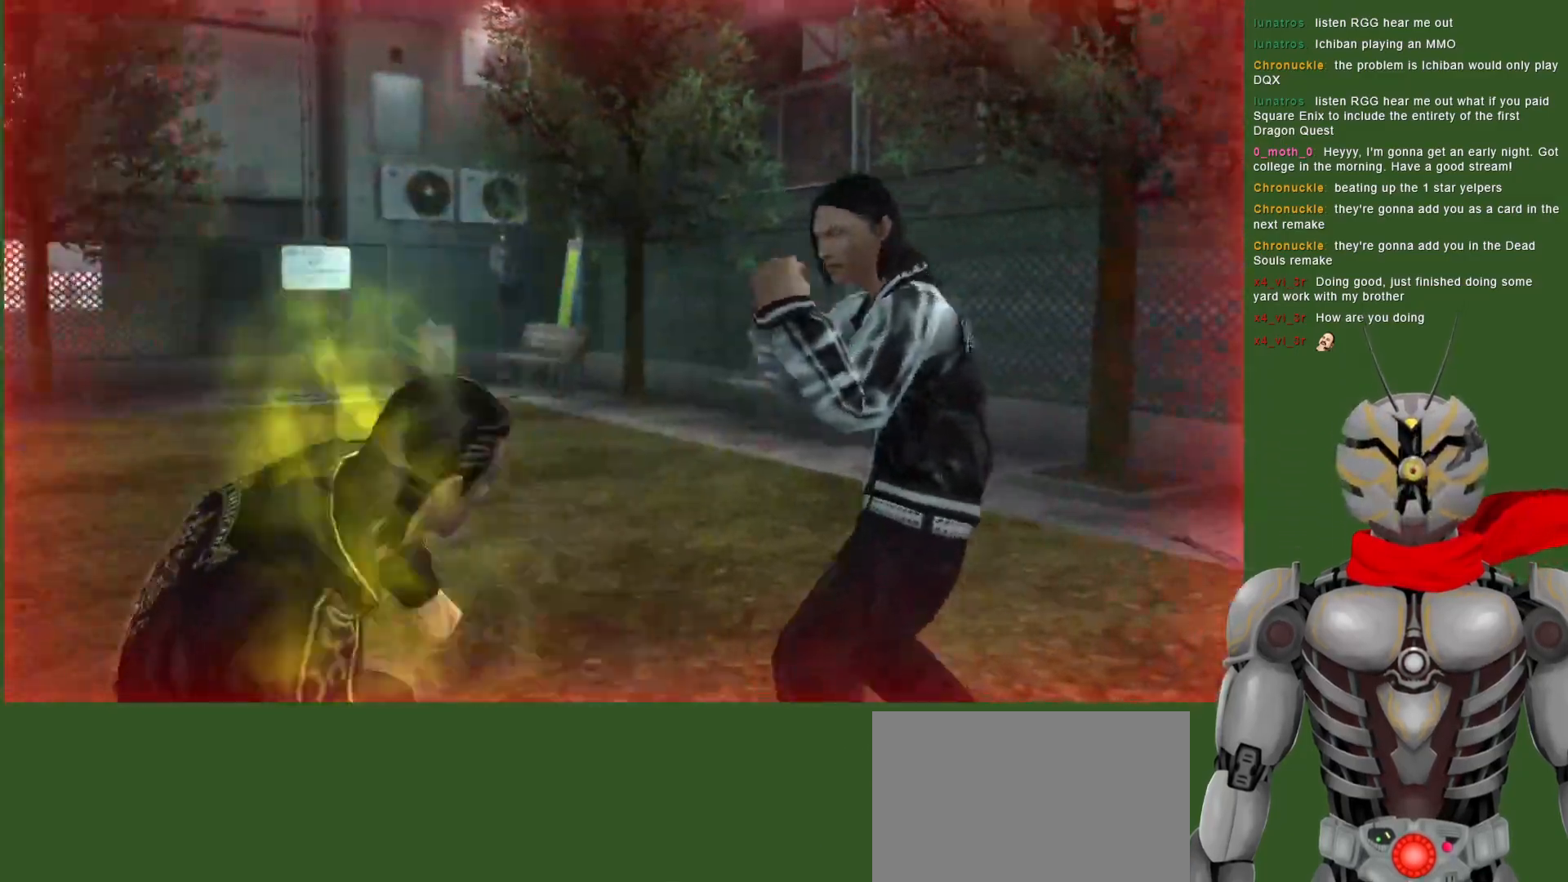
Gameplay with a controller (PlayStation layout); each line is a JSON object with the inputs held at the frame after it (dt_ms = milliseconds from this image to that frame). "events" lists button and stick changes between this image and that frame as [ms after this image, input, new state], when the widget could be followed in between. Not read: DPAD_DOWN.
{"dt_ms": 500, "buttons": ["SQUARE", "DPAD_RIGHT"], "left_stick": "center", "right_stick": "center", "events": [[117, "SQUARE", "up"], [300, "SQUARE", "down"], [400, "SQUARE", "up"], [450, "SQUARE", "down"], [467, "DPAD_RIGHT", "down"]]}
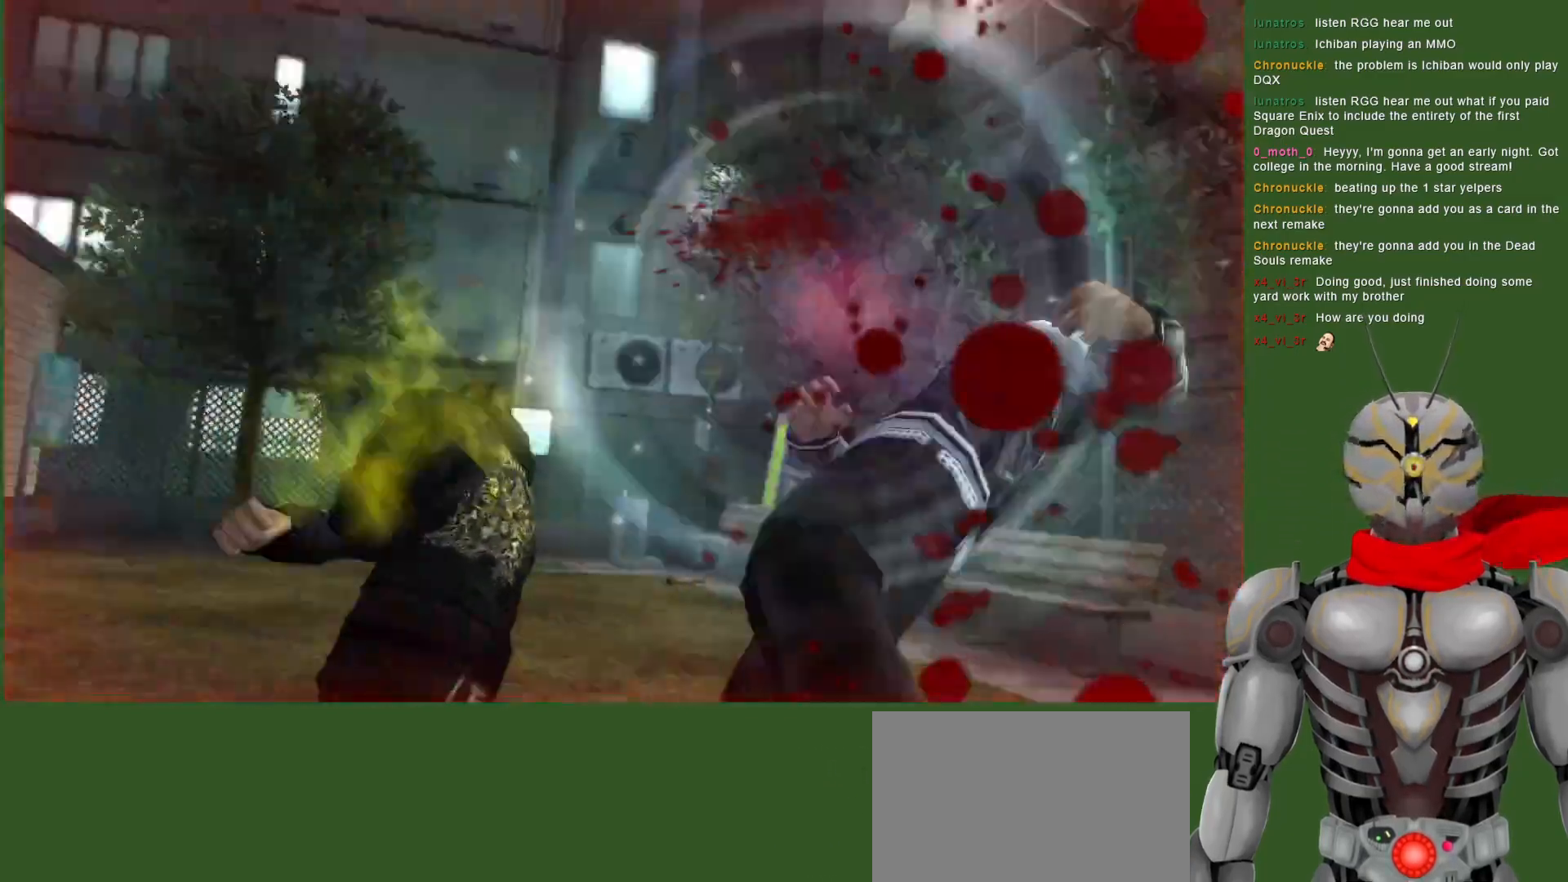
{"dt_ms": 500, "buttons": ["DPAD_RIGHT"], "left_stick": "center", "right_stick": "center", "events": [[33, "SQUARE", "up"], [117, "SQUARE", "down"], [217, "SQUARE", "up"]]}
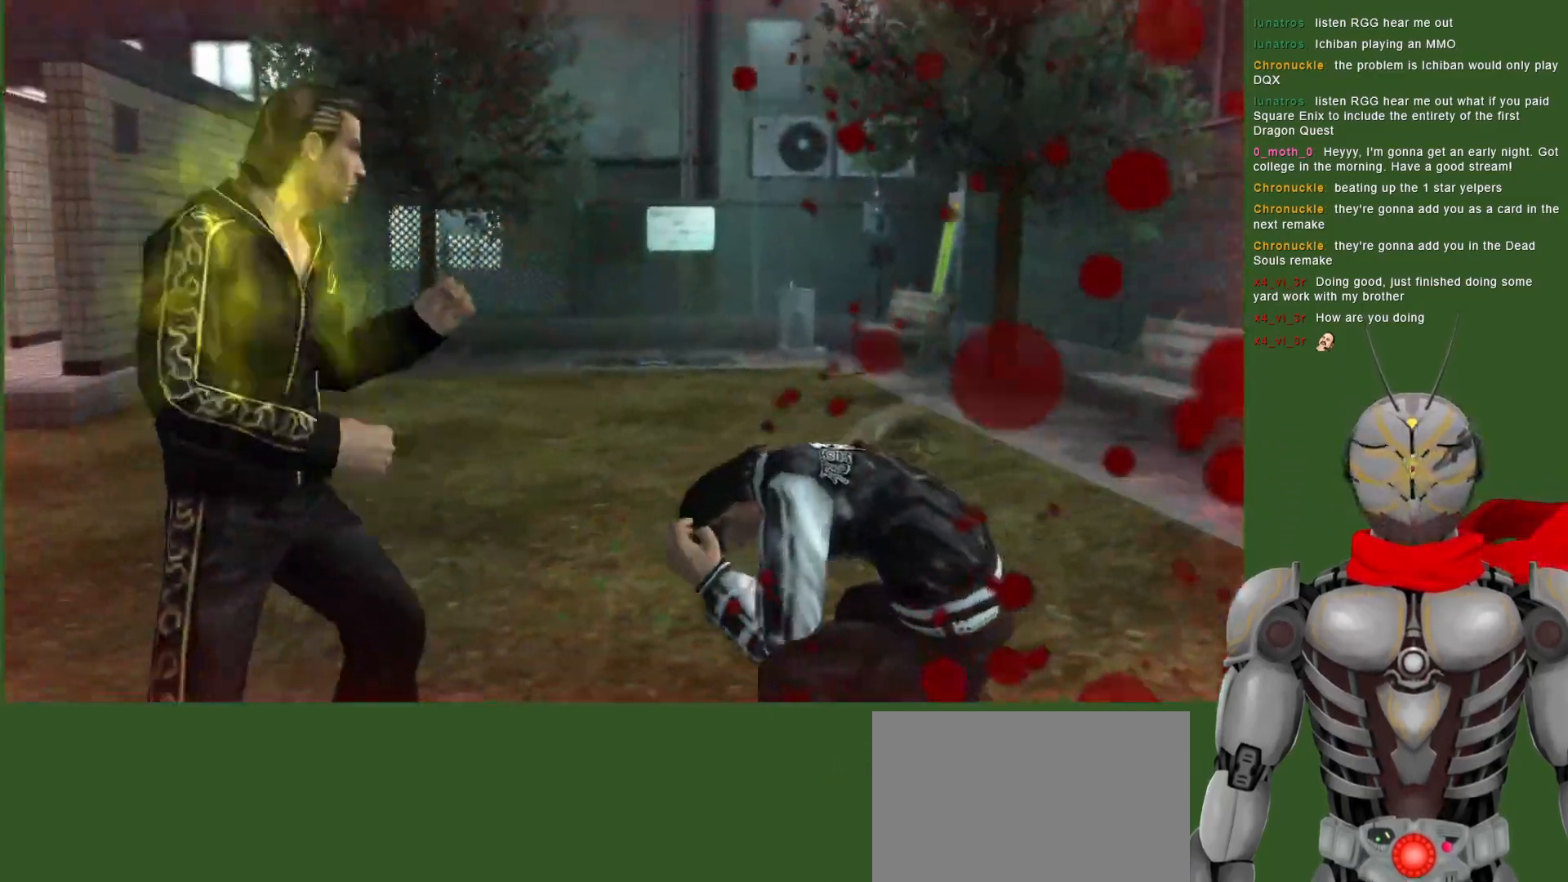
{"dt_ms": 500, "buttons": ["SQUARE"], "left_stick": "center", "right_stick": "center", "events": [[33, "SQUARE", "down"], [100, "SQUARE", "up"], [183, "SQUARE", "down"], [233, "DPAD_RIGHT", "up"], [300, "SQUARE", "up"], [350, "SQUARE", "down"], [417, "SQUARE", "up"], [483, "SQUARE", "down"]]}
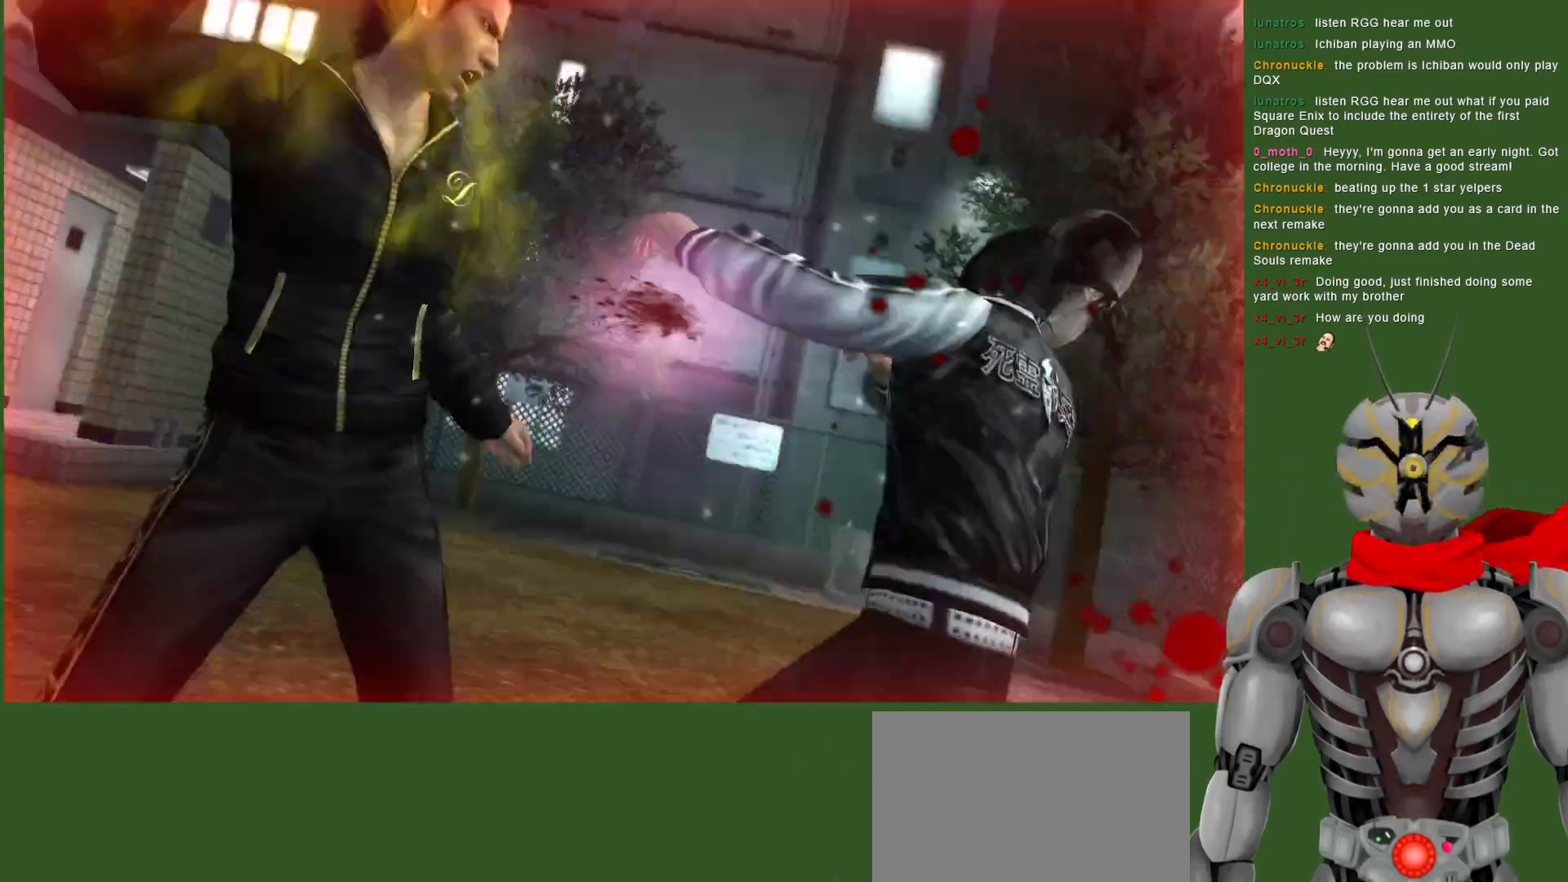
{"dt_ms": 500, "buttons": ["SQUARE"], "left_stick": "center", "right_stick": "center", "events": [[67, "SQUARE", "up"], [150, "SQUARE", "down"], [233, "SQUARE", "up"], [317, "SQUARE", "down"], [400, "SQUARE", "up"], [483, "SQUARE", "down"]]}
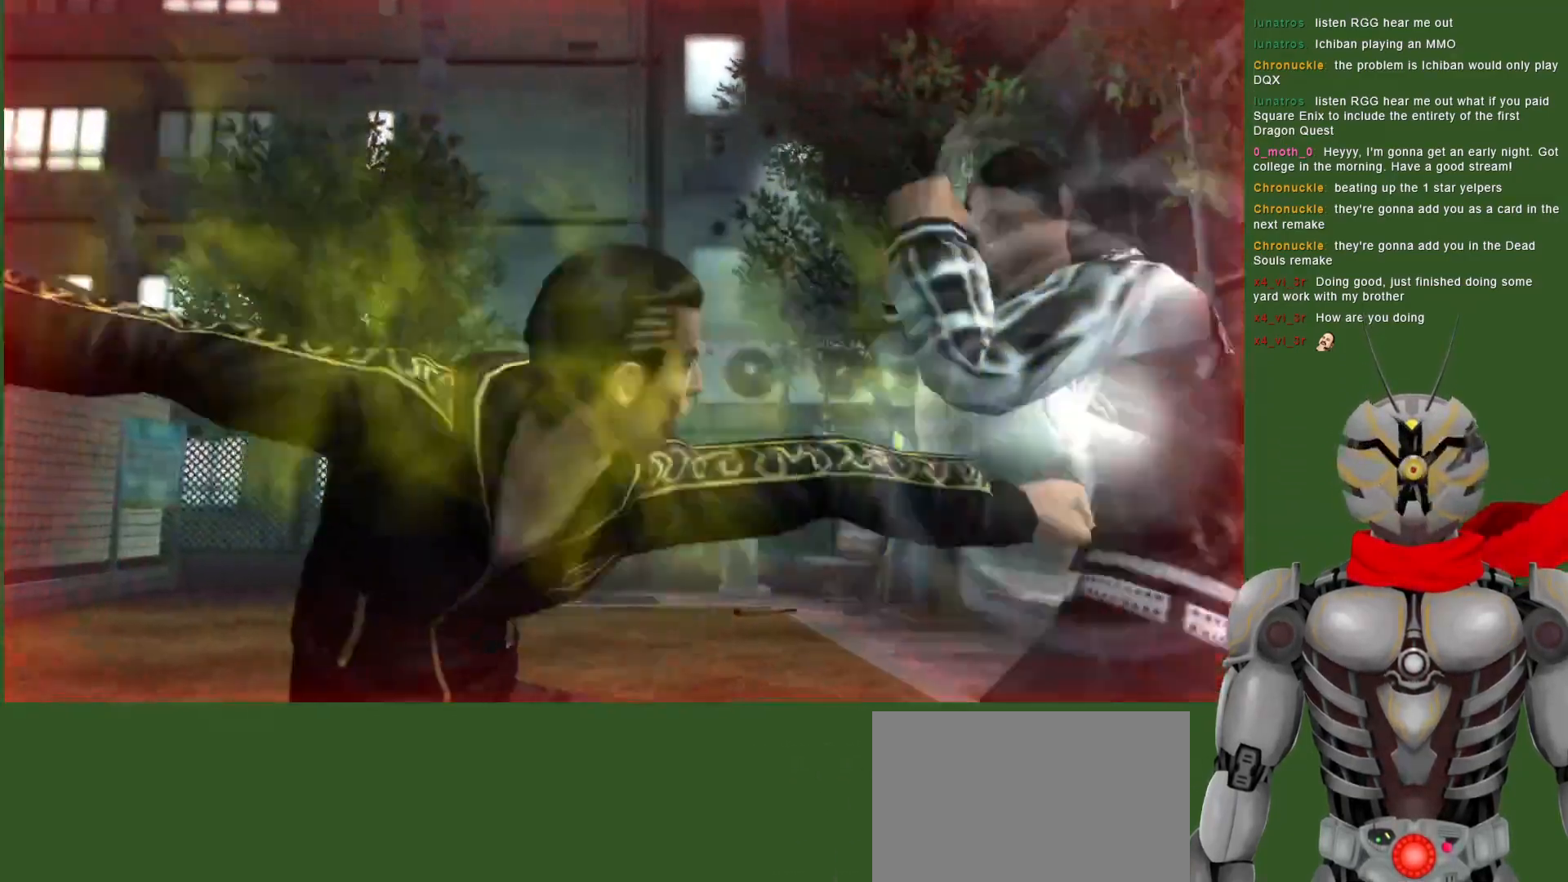
{"dt_ms": 500, "buttons": [], "left_stick": "center", "right_stick": "center", "events": [[83, "SQUARE", "up"], [217, "SQUARE", "down"], [317, "SQUARE", "up"]]}
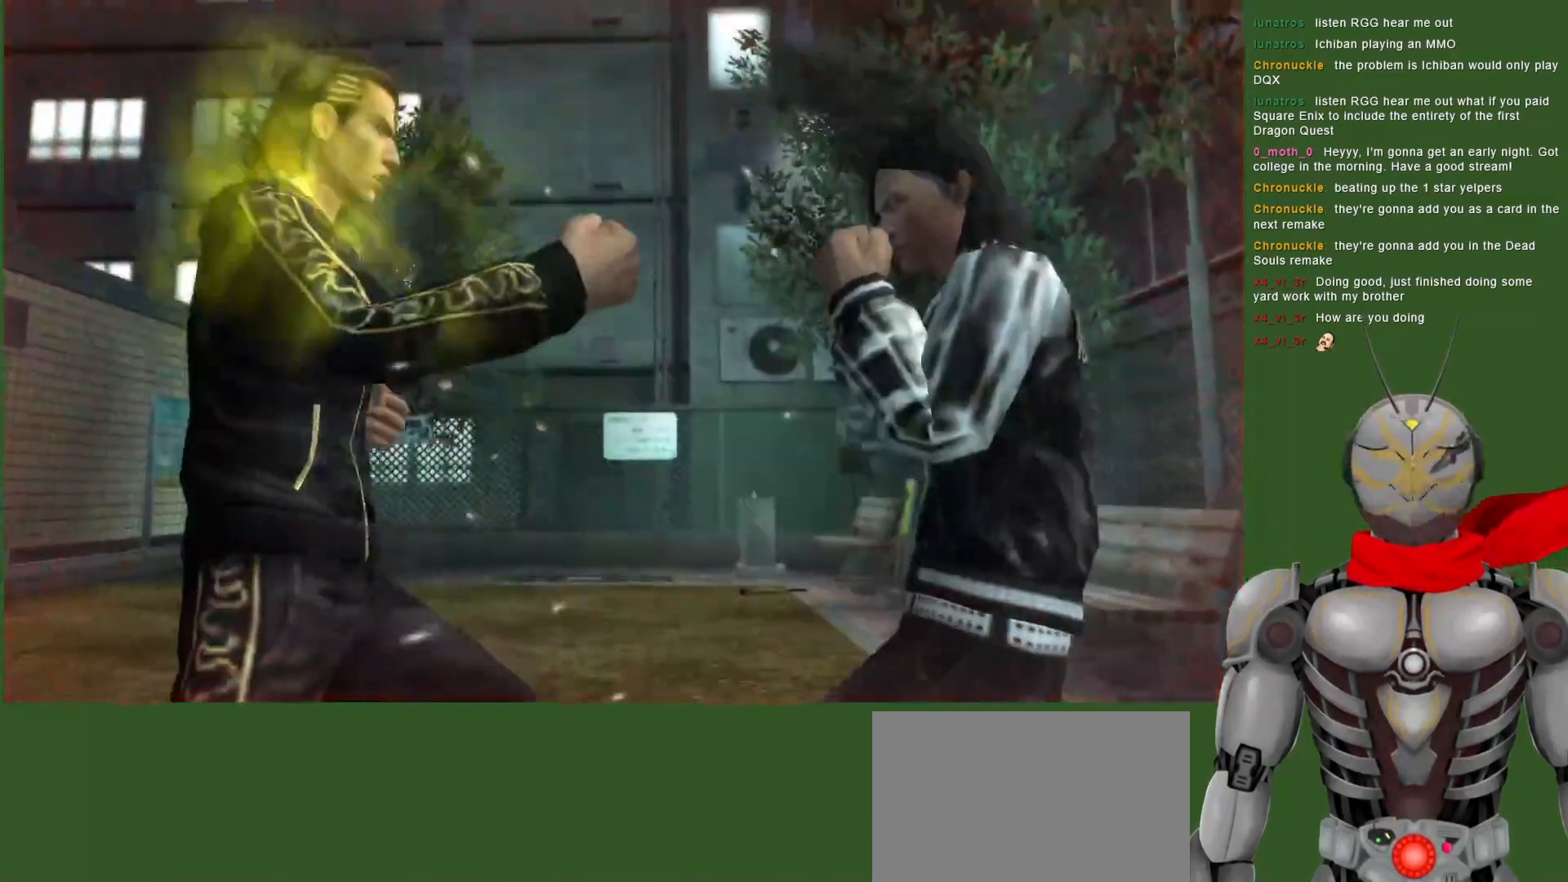
{"dt_ms": 500, "buttons": ["DPAD_LEFT"], "left_stick": "center", "right_stick": "center", "events": [[17, "DPAD_LEFT", "down"], [150, "DPAD_LEFT", "up"], [383, "DPAD_LEFT", "down"]]}
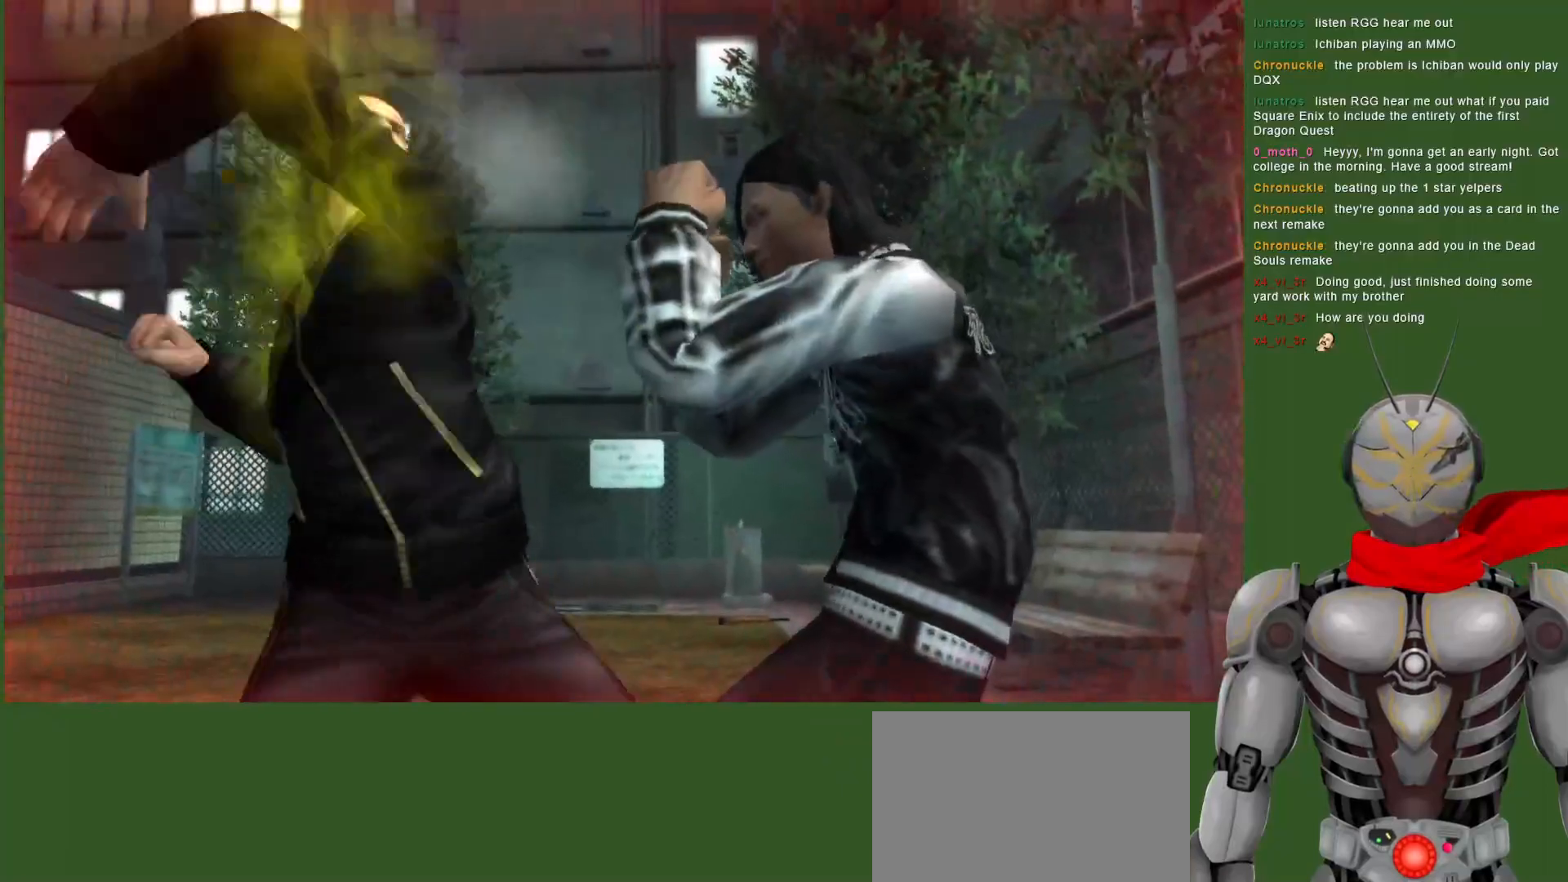
{"dt_ms": 500, "buttons": [], "left_stick": "center", "right_stick": "center", "events": [[33, "DPAD_LEFT", "up"], [183, "DPAD_LEFT", "down"], [350, "DPAD_LEFT", "up"]]}
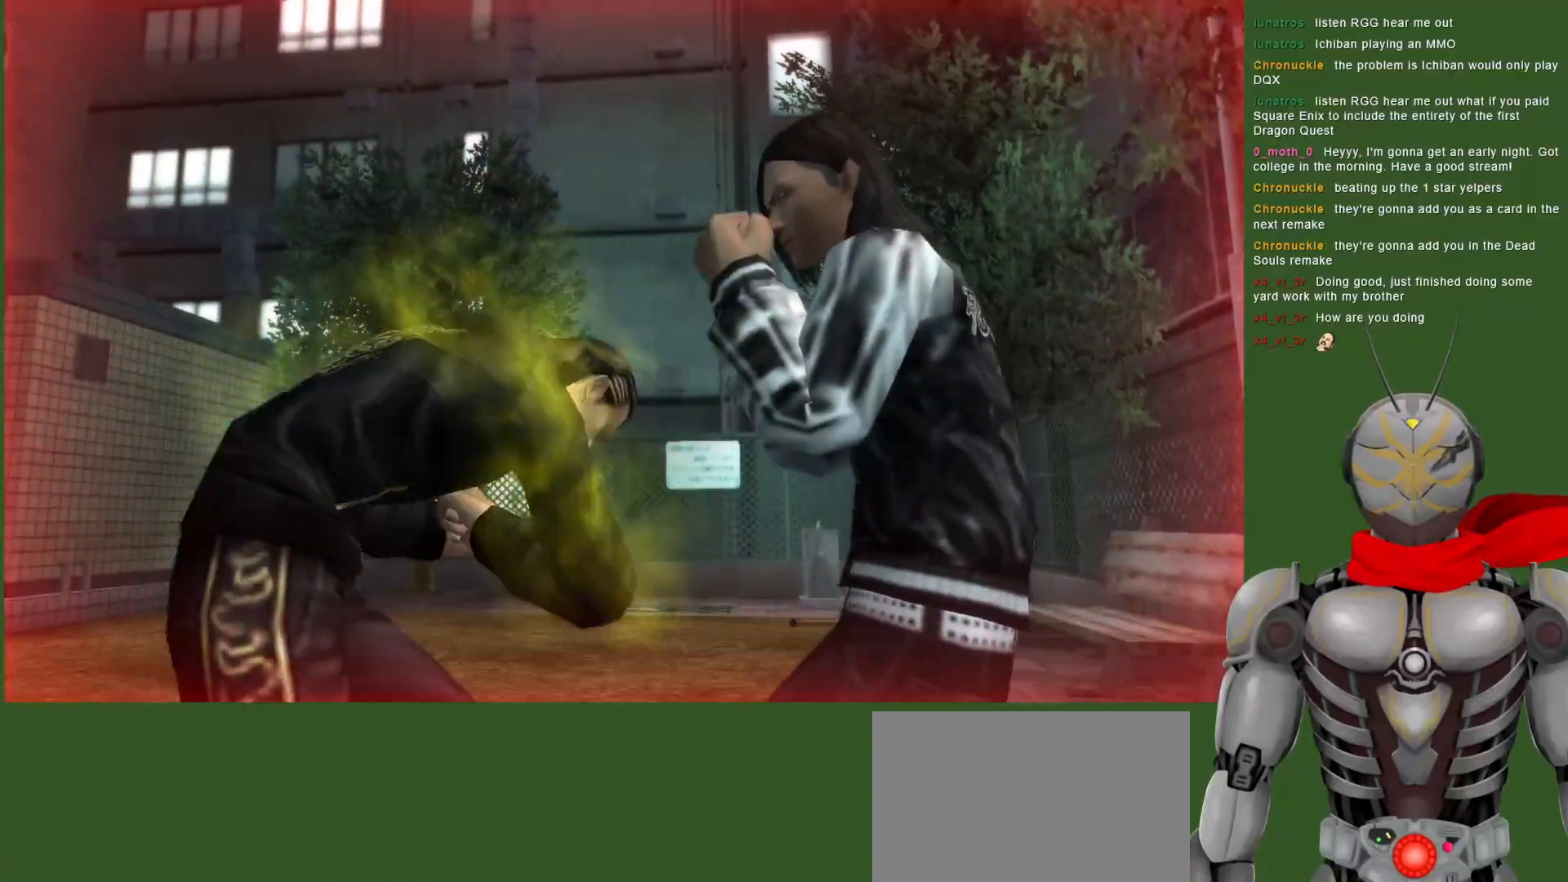
{"dt_ms": 1000, "buttons": ["DPAD_LEFT"], "left_stick": "center", "right_stick": "center", "events": [[150, "DPAD_LEFT", "down"], [550, "DPAD_LEFT", "up"], [650, "DPAD_UP", "down"], [800, "DPAD_UP", "up"], [850, "DPAD_UP", "down"], [933, "DPAD_UP", "up"], [1000, "DPAD_LEFT", "down"]]}
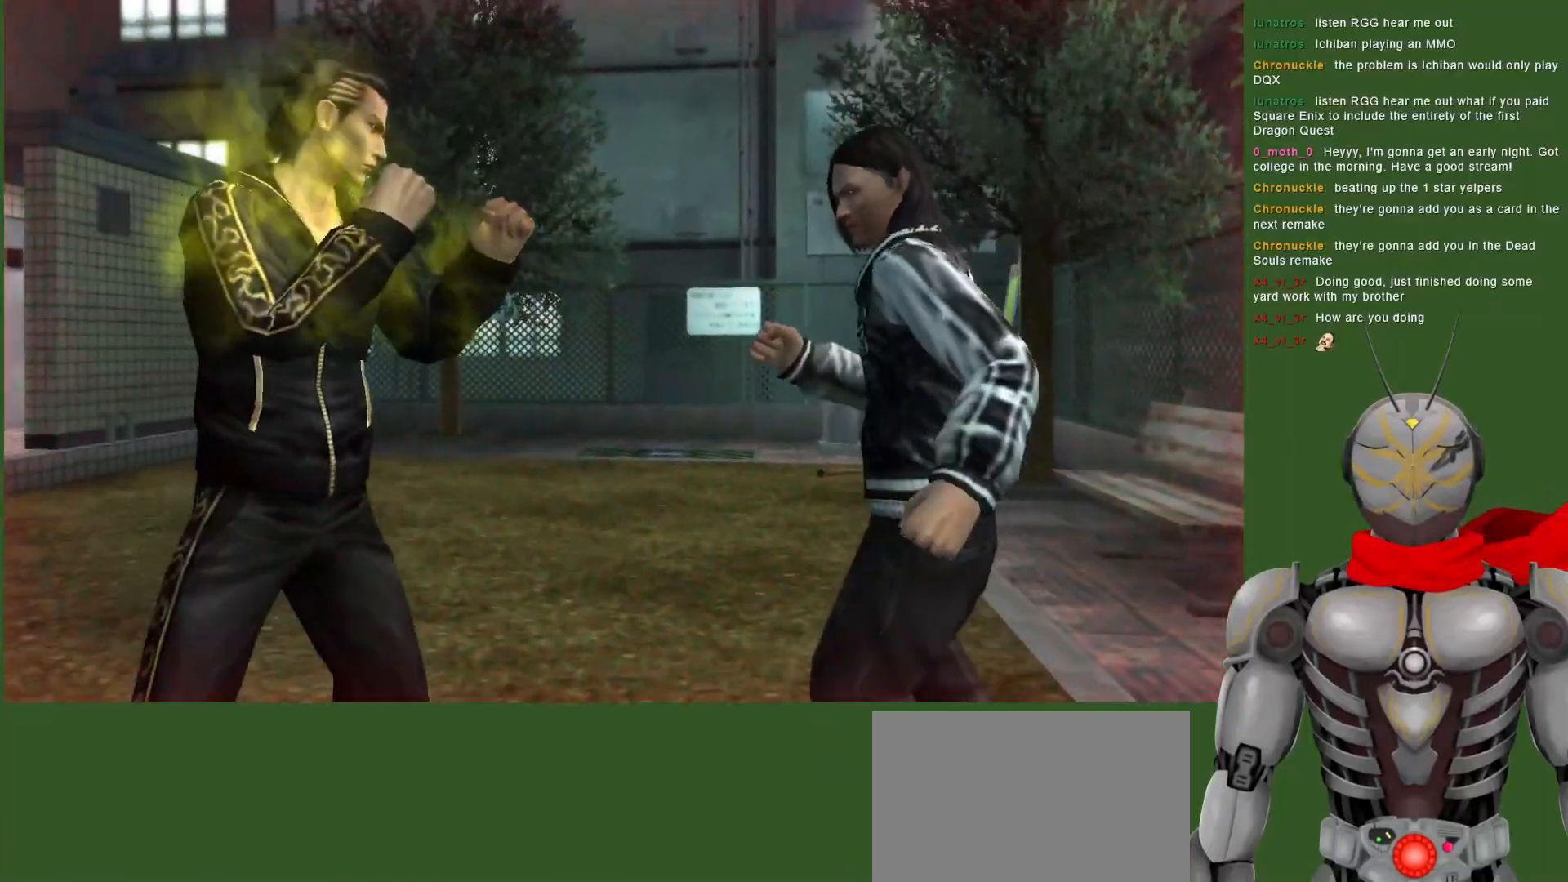
{"dt_ms": 500, "buttons": ["SQUARE", "DPAD_RIGHT"], "left_stick": "center", "right_stick": "center", "events": [[117, "DPAD_LEFT", "up"], [200, "DPAD_RIGHT", "down"], [333, "SQUARE", "down"], [433, "SQUARE", "up"], [500, "SQUARE", "down"]]}
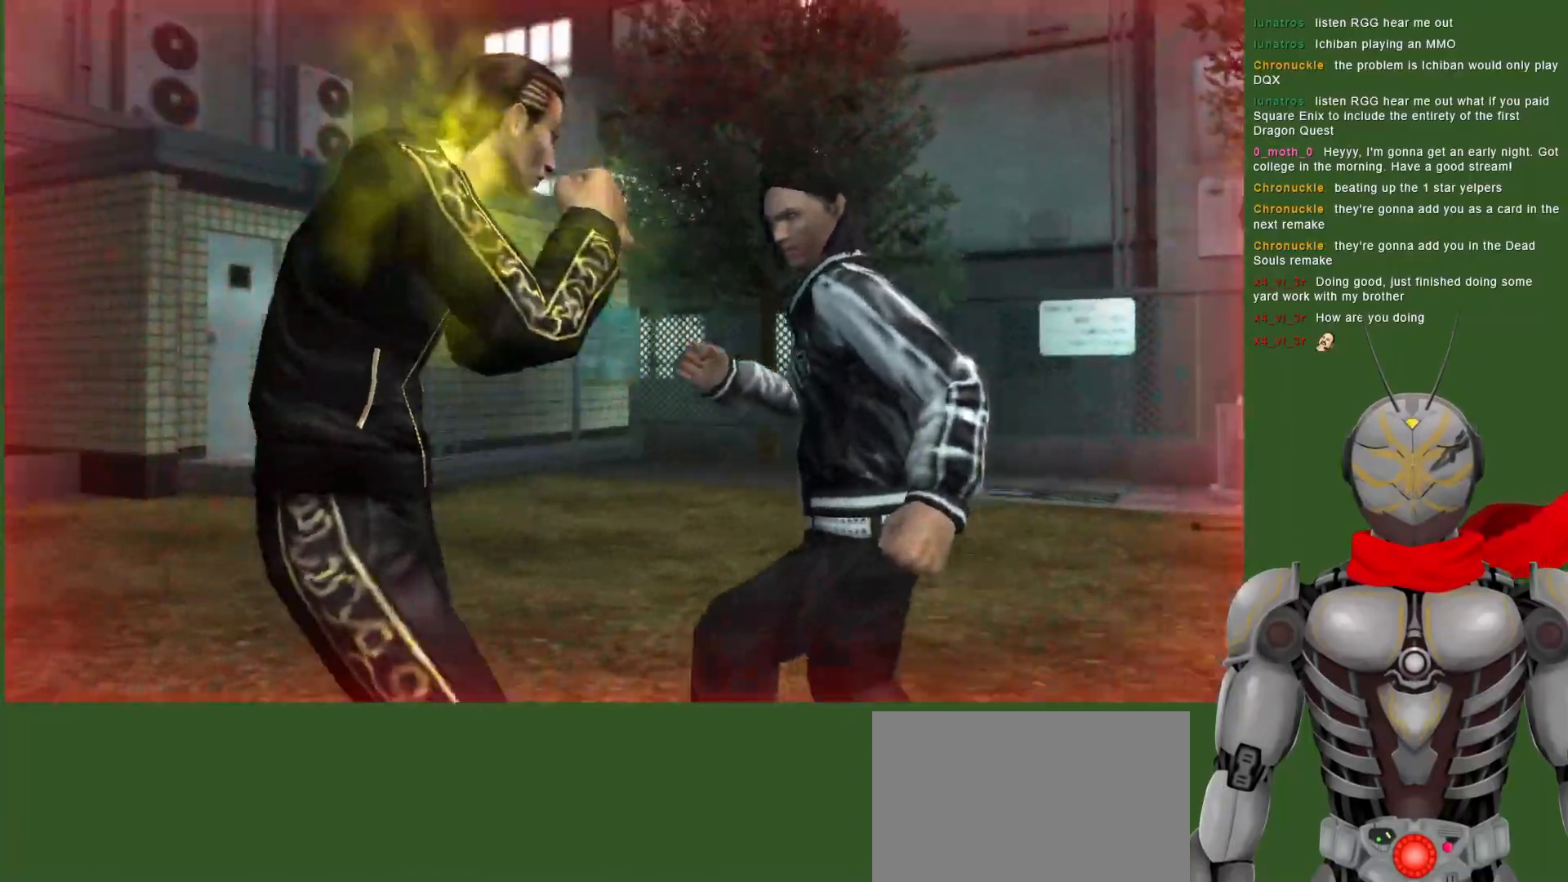
{"dt_ms": 500, "buttons": [], "left_stick": "center", "right_stick": "center", "events": [[100, "SQUARE", "up"], [150, "SQUARE", "down"], [167, "DPAD_RIGHT", "up"], [233, "SQUARE", "up"], [300, "SQUARE", "down"], [383, "SQUARE", "up"]]}
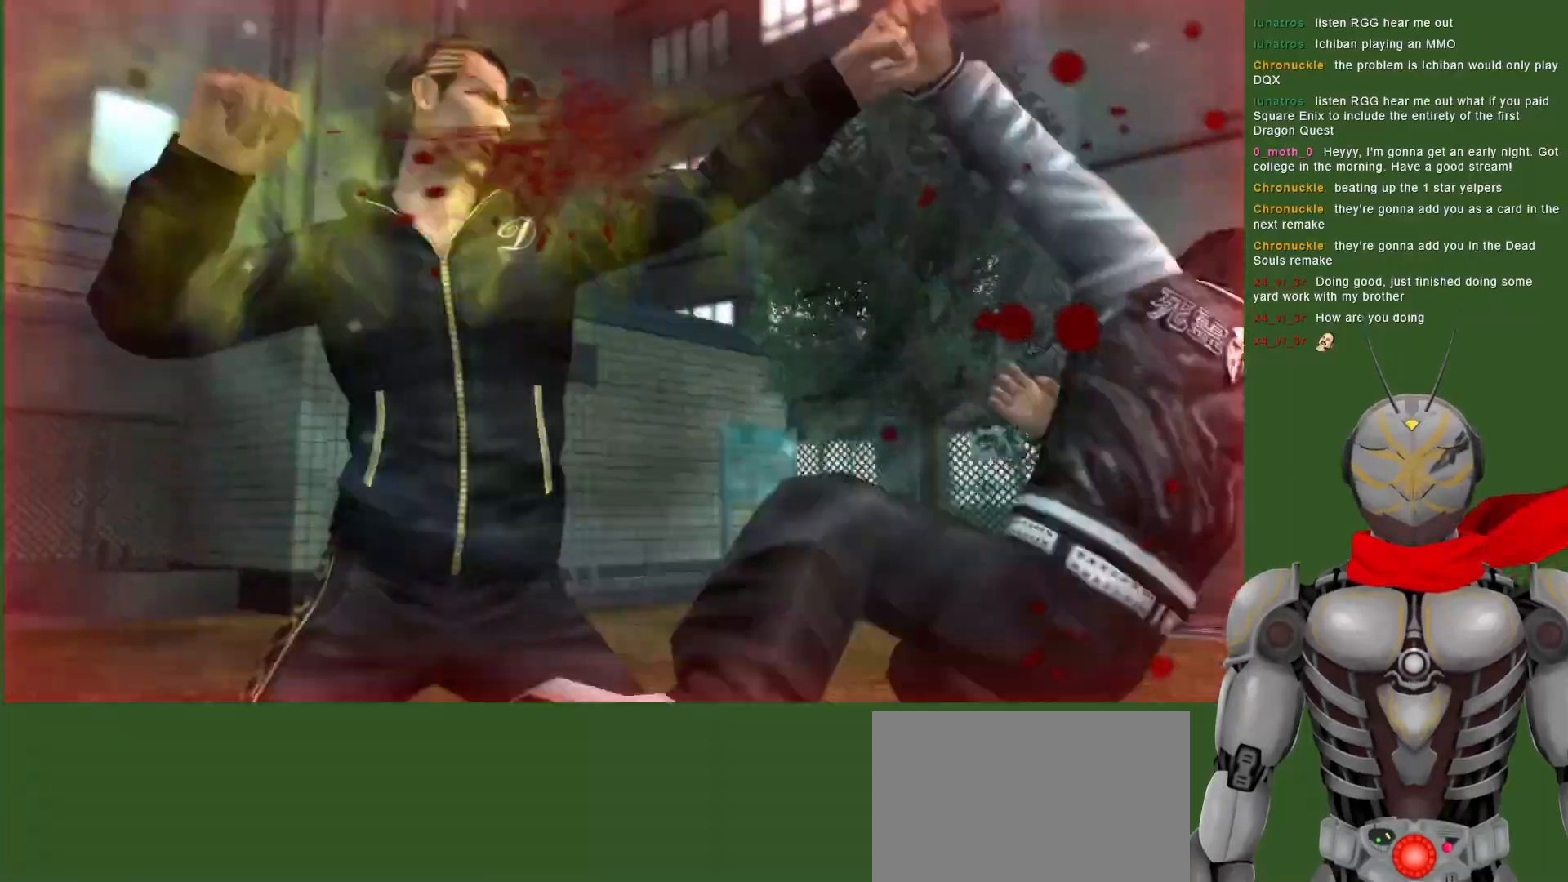
{"dt_ms": 500, "buttons": [], "left_stick": "center", "right_stick": "center", "events": [[67, "SQUARE", "down"], [250, "SQUARE", "up"], [333, "SQUARE", "down"], [450, "SQUARE", "up"]]}
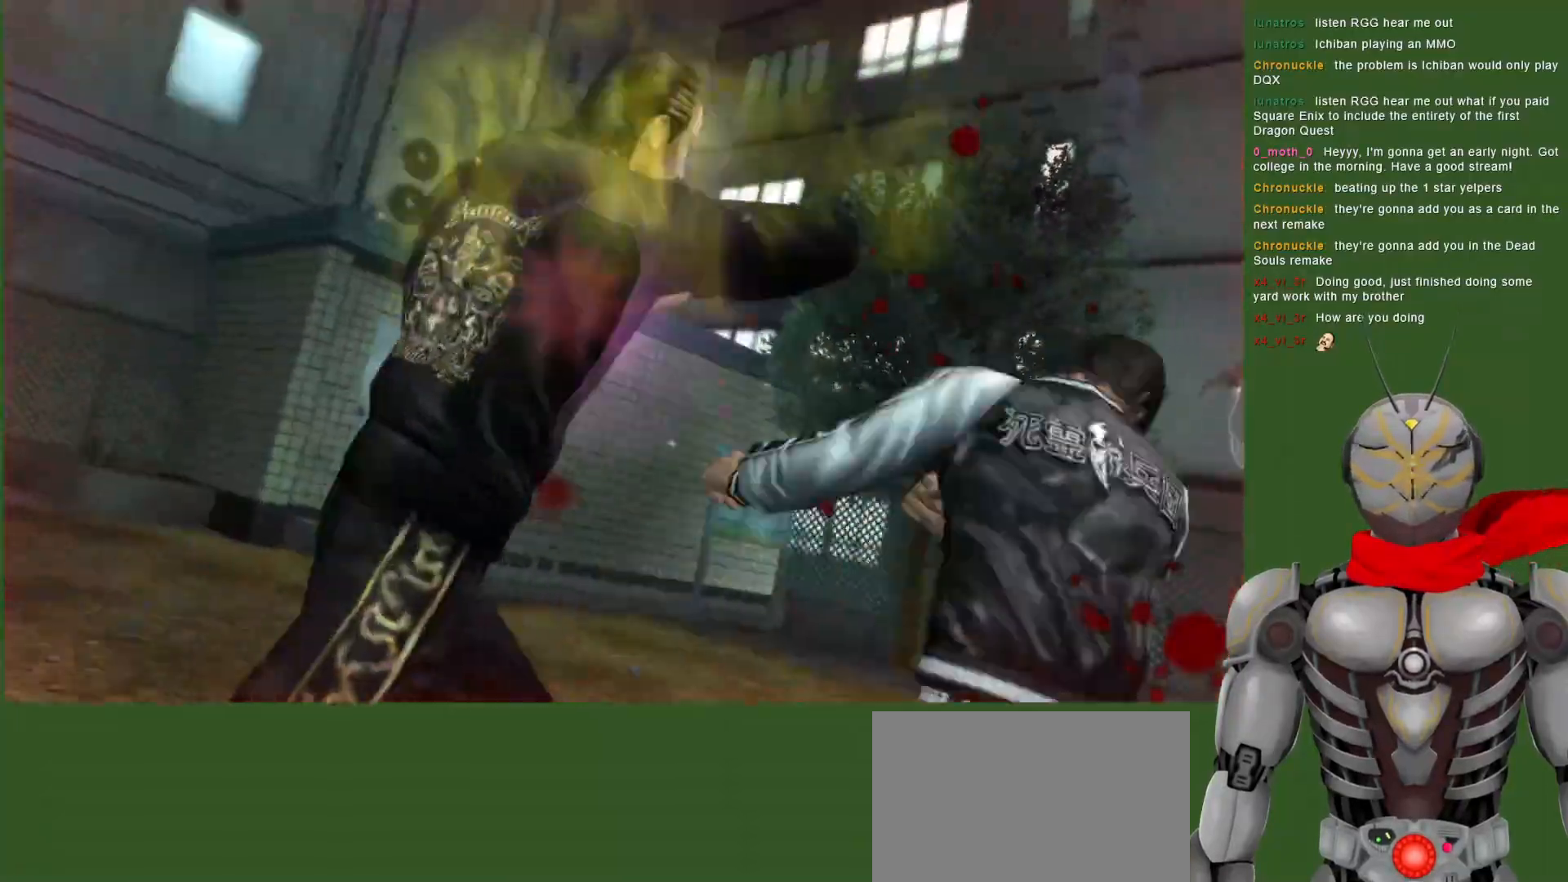
{"dt_ms": 500, "buttons": [], "left_stick": "center", "right_stick": "center", "events": [[17, "SQUARE", "down"], [117, "SQUARE", "up"], [233, "SQUARE", "down"], [483, "SQUARE", "up"]]}
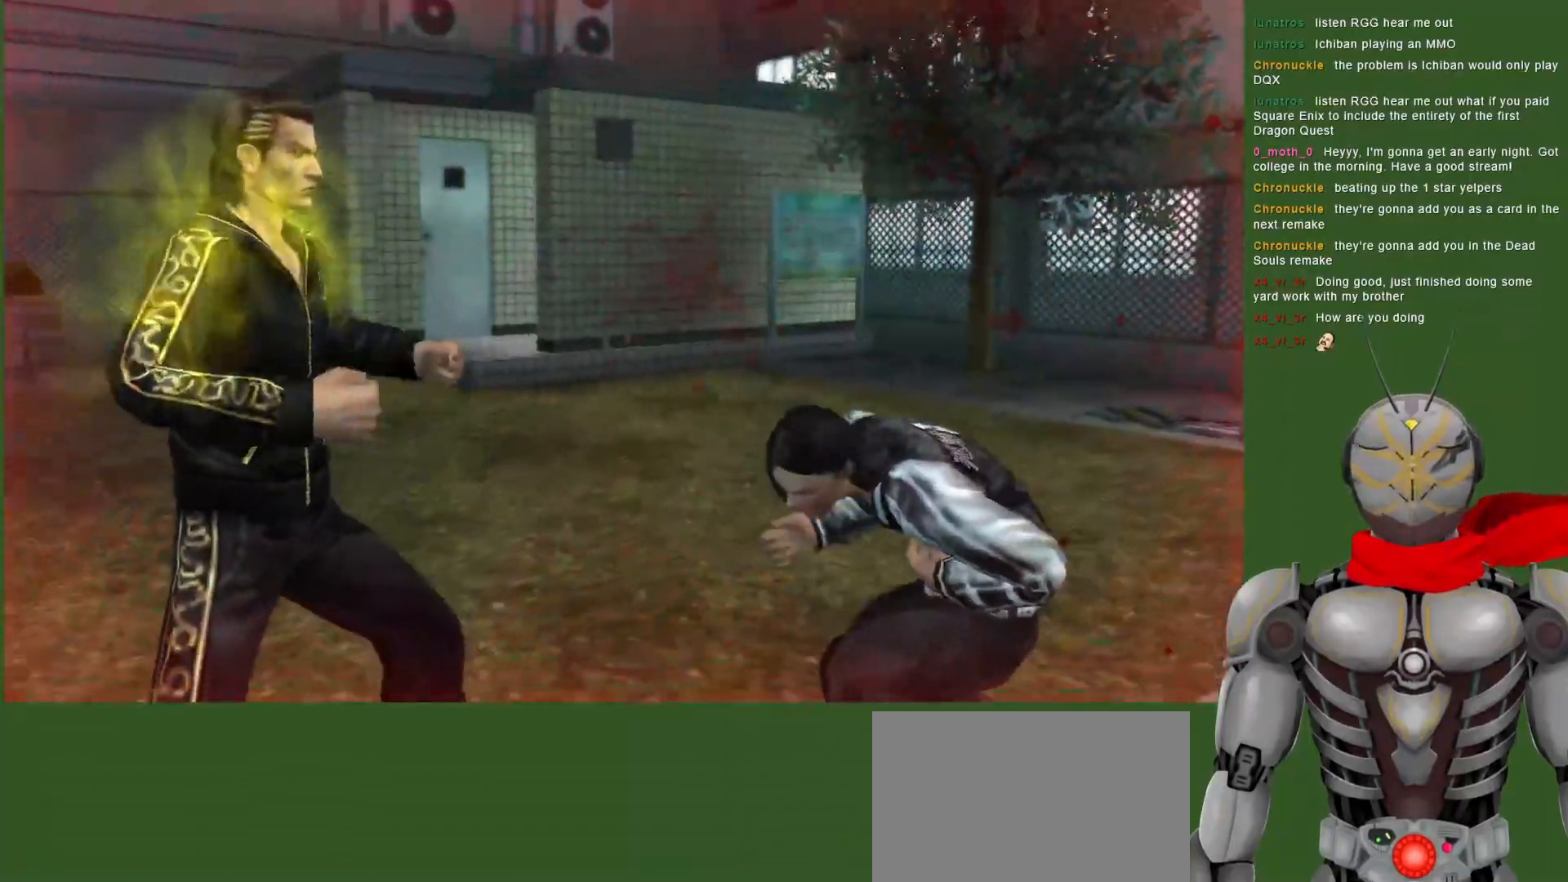
{"dt_ms": 500, "buttons": ["SQUARE", "DPAD_RIGHT"], "left_stick": "center", "right_stick": "center", "events": [[67, "SQUARE", "down"], [233, "DPAD_RIGHT", "down"], [367, "SQUARE", "up"], [467, "SQUARE", "down"]]}
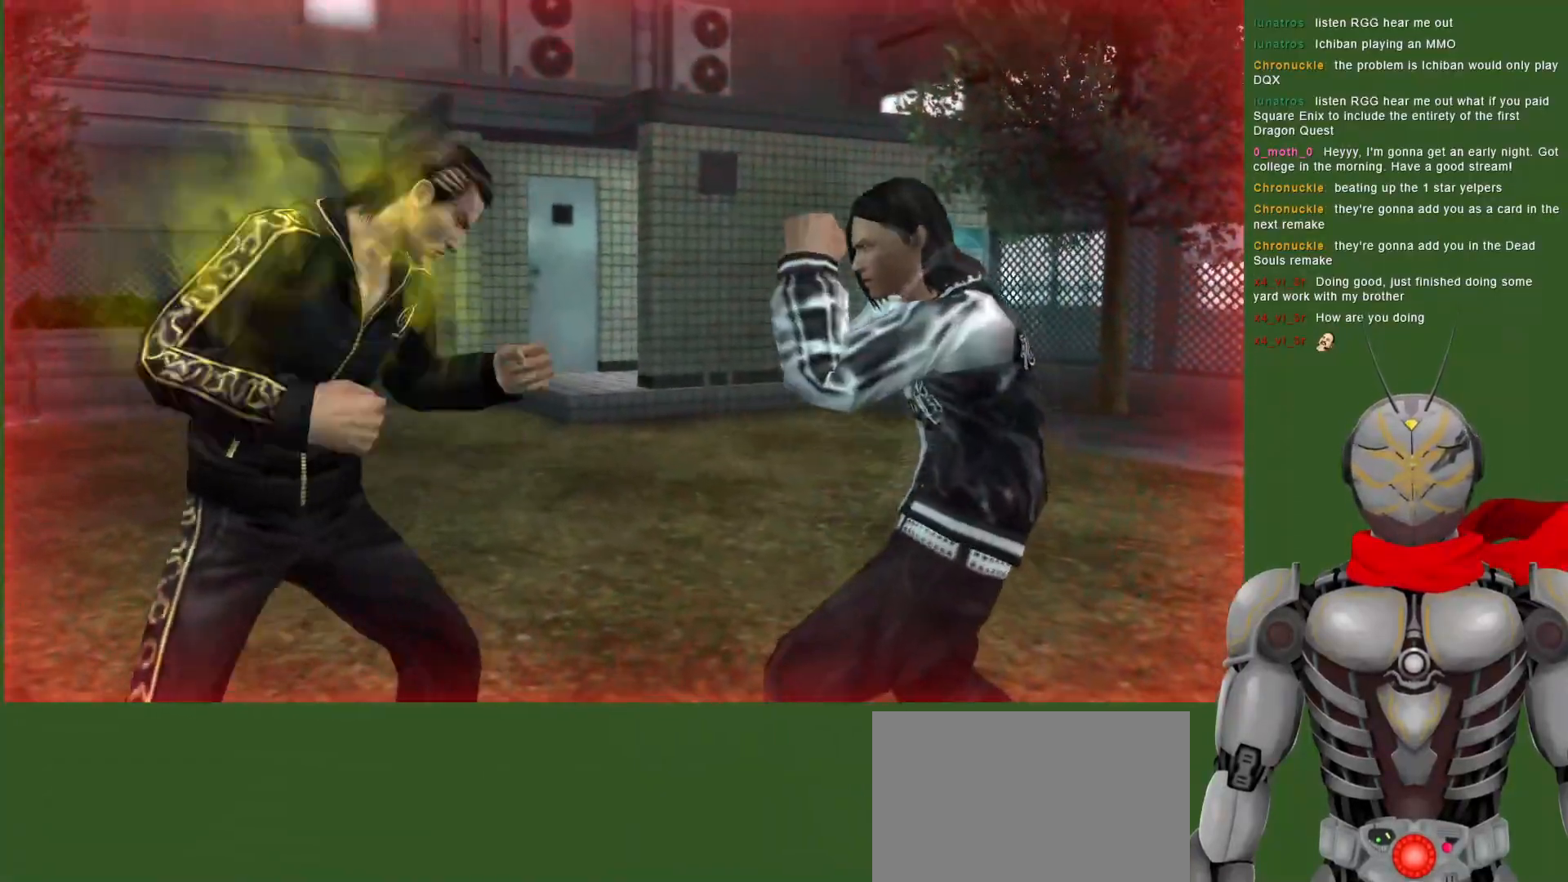
{"dt_ms": 500, "buttons": [], "left_stick": "center", "right_stick": "center", "events": [[83, "SQUARE", "up"], [150, "SQUARE", "down"], [267, "SQUARE", "up"], [400, "DPAD_RIGHT", "up"]]}
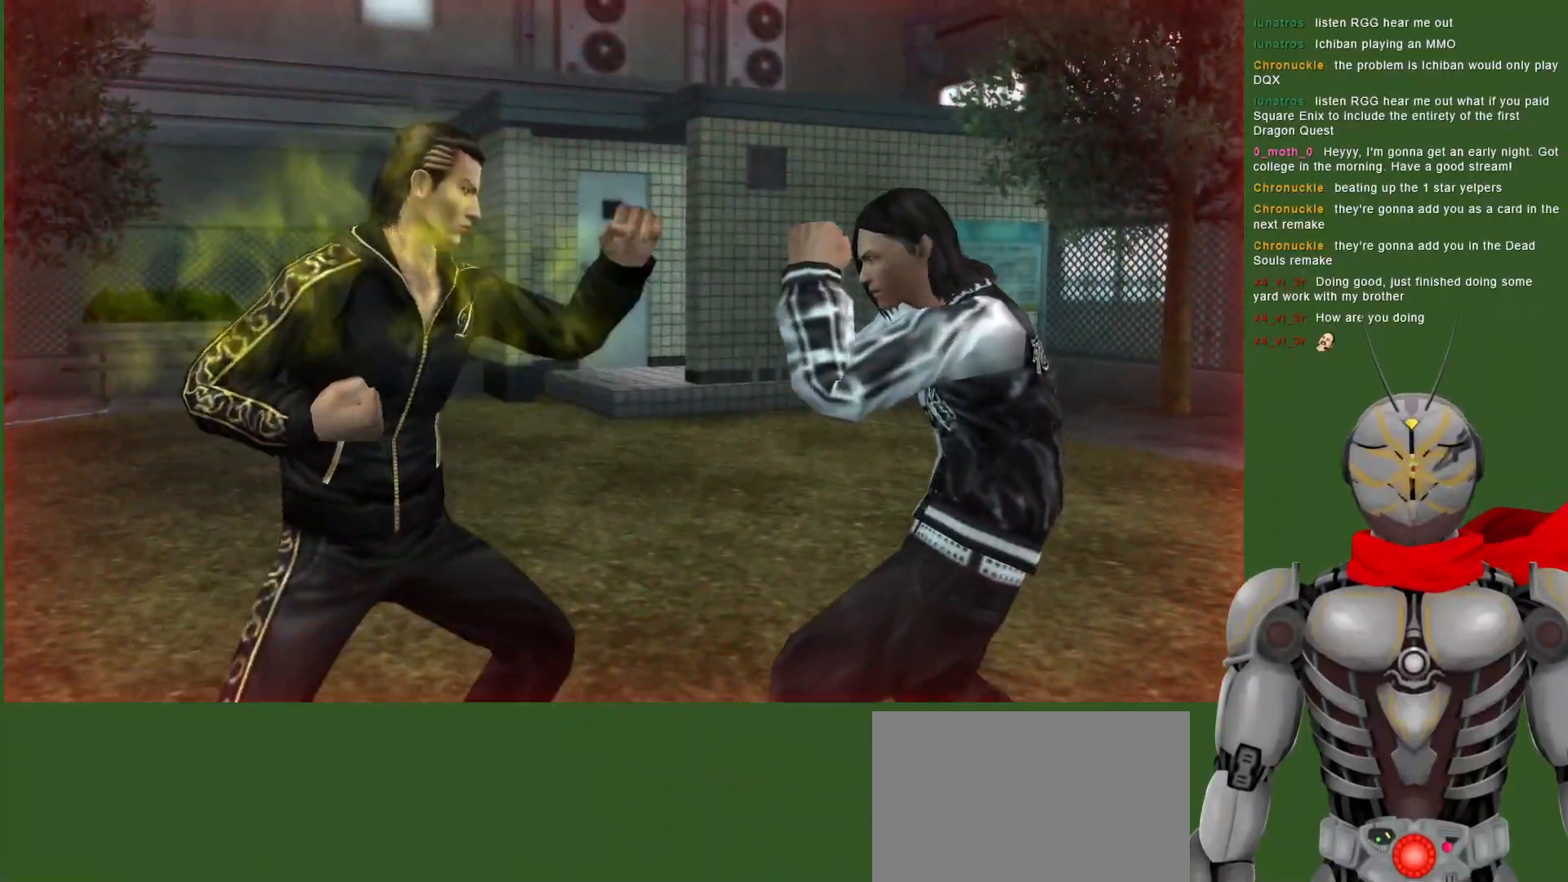
{"dt_ms": 500, "buttons": [], "left_stick": "center", "right_stick": "center", "events": [[67, "DPAD_LEFT", "down"], [317, "DPAD_LEFT", "up"]]}
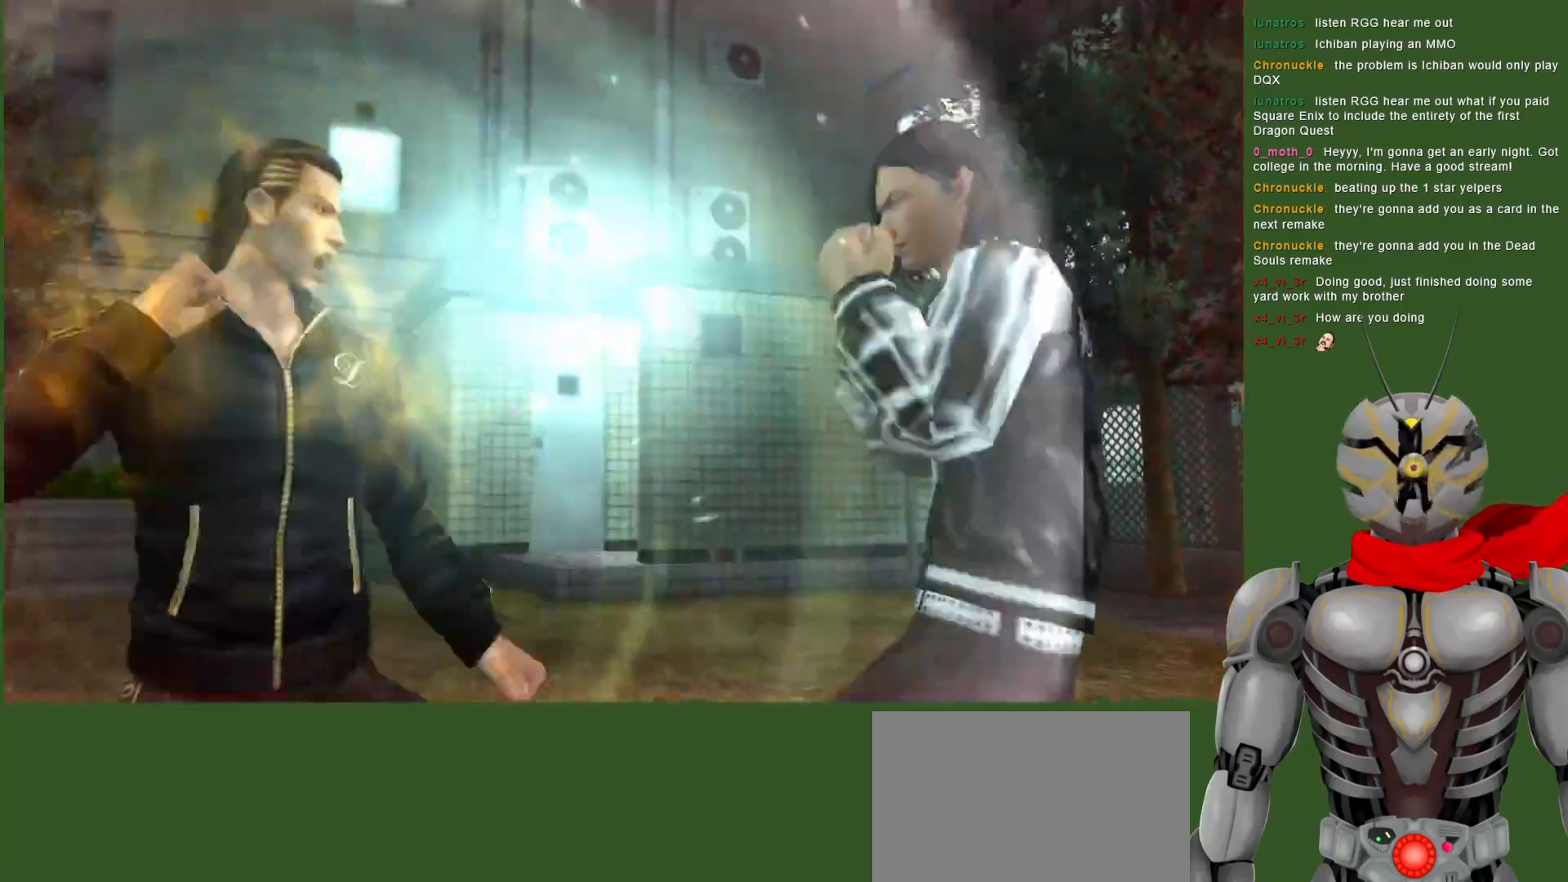
{"dt_ms": 500, "buttons": ["DPAD_LEFT"], "left_stick": "center", "right_stick": "center", "events": [[17, "DPAD_LEFT", "down"], [133, "DPAD_LEFT", "up"], [383, "DPAD_LEFT", "down"]]}
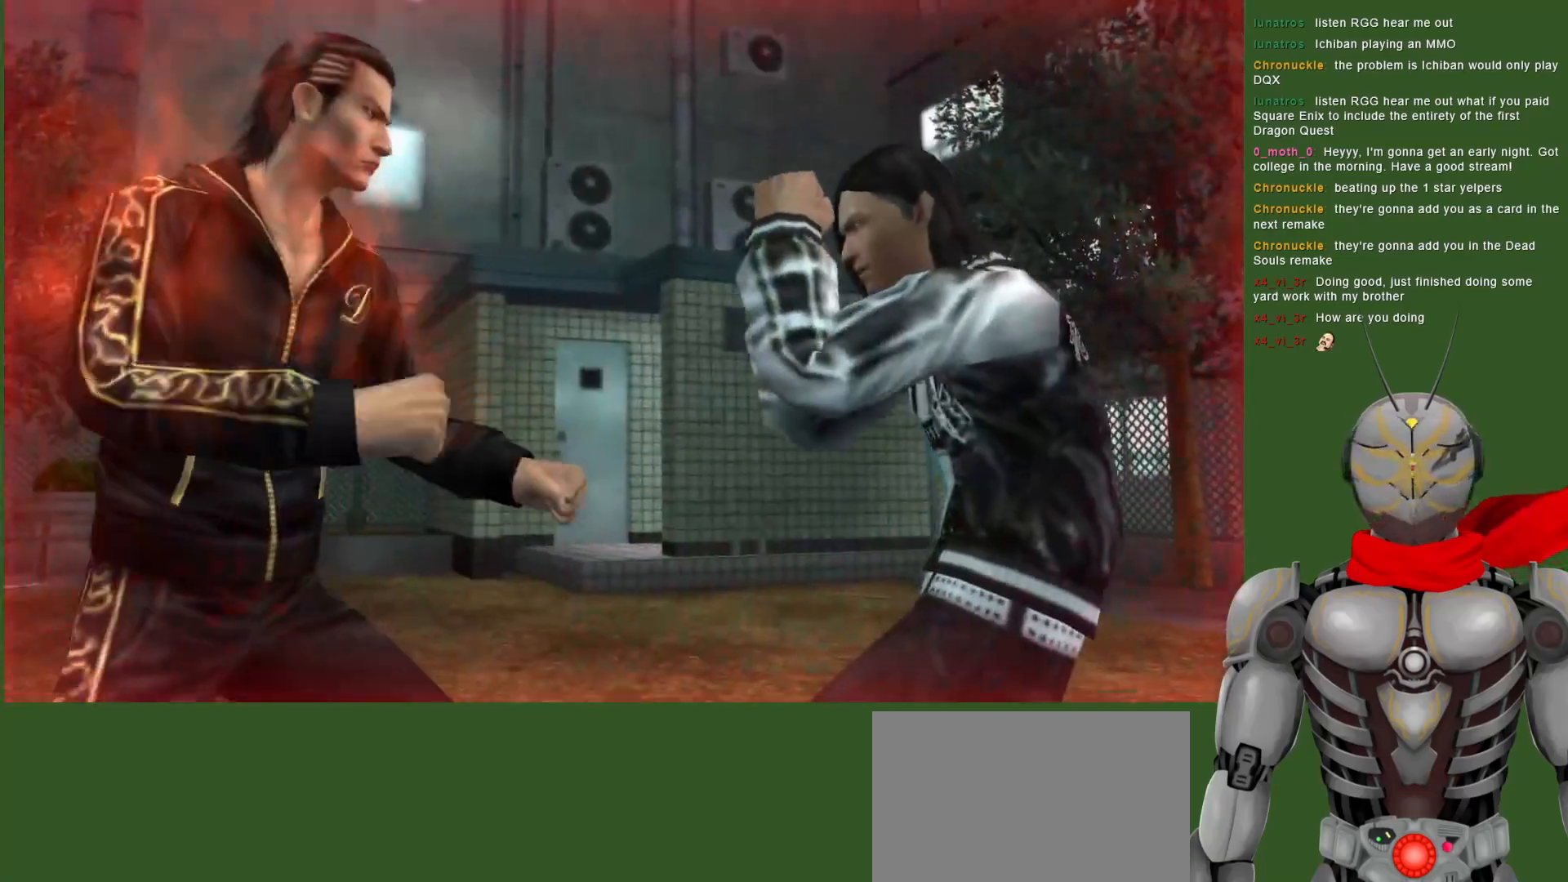
{"dt_ms": 1000, "buttons": [], "left_stick": "center", "right_stick": "center", "events": [[117, "DPAD_UP", "down"], [167, "DPAD_LEFT", "up"], [217, "DPAD_UP", "up"], [250, "DPAD_LEFT", "down"], [383, "DPAD_LEFT", "up"], [433, "DPAD_RIGHT", "down"], [450, "CIRCLE", "down"], [550, "CIRCLE", "up"], [617, "CIRCLE", "down"], [667, "DPAD_RIGHT", "up"], [700, "CIRCLE", "up"], [900, "CROSS", "down"], [1000, "CROSS", "up"]]}
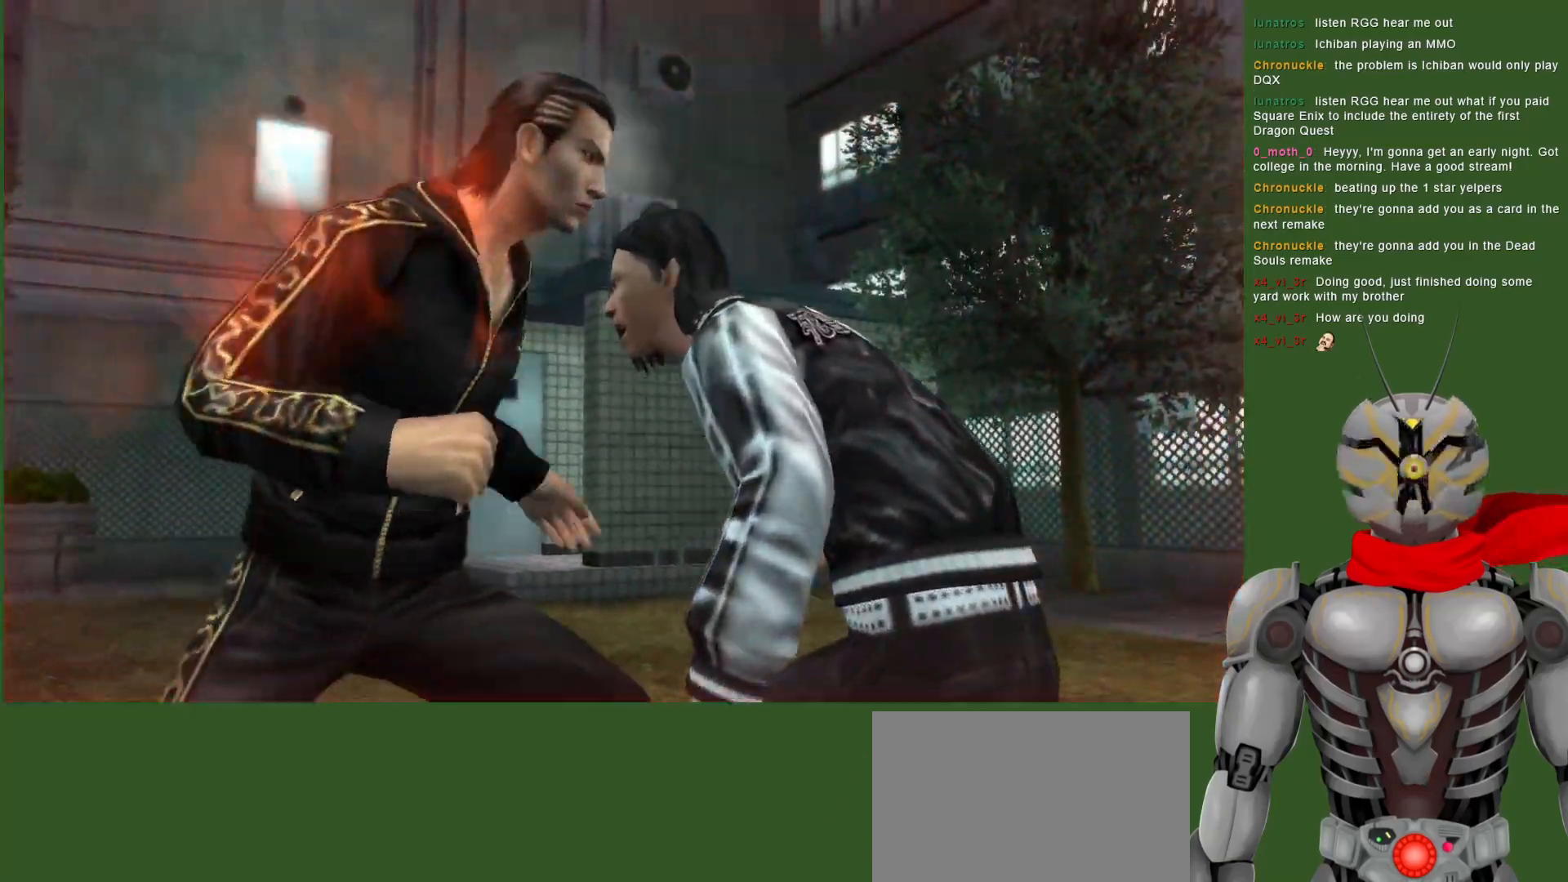
{"dt_ms": 500, "buttons": [], "left_stick": "center", "right_stick": "center", "events": [[67, "CROSS", "down"], [167, "CROSS", "up"], [217, "CROSS", "down"], [317, "CROSS", "up"], [383, "CROSS", "down"], [467, "CROSS", "up"]]}
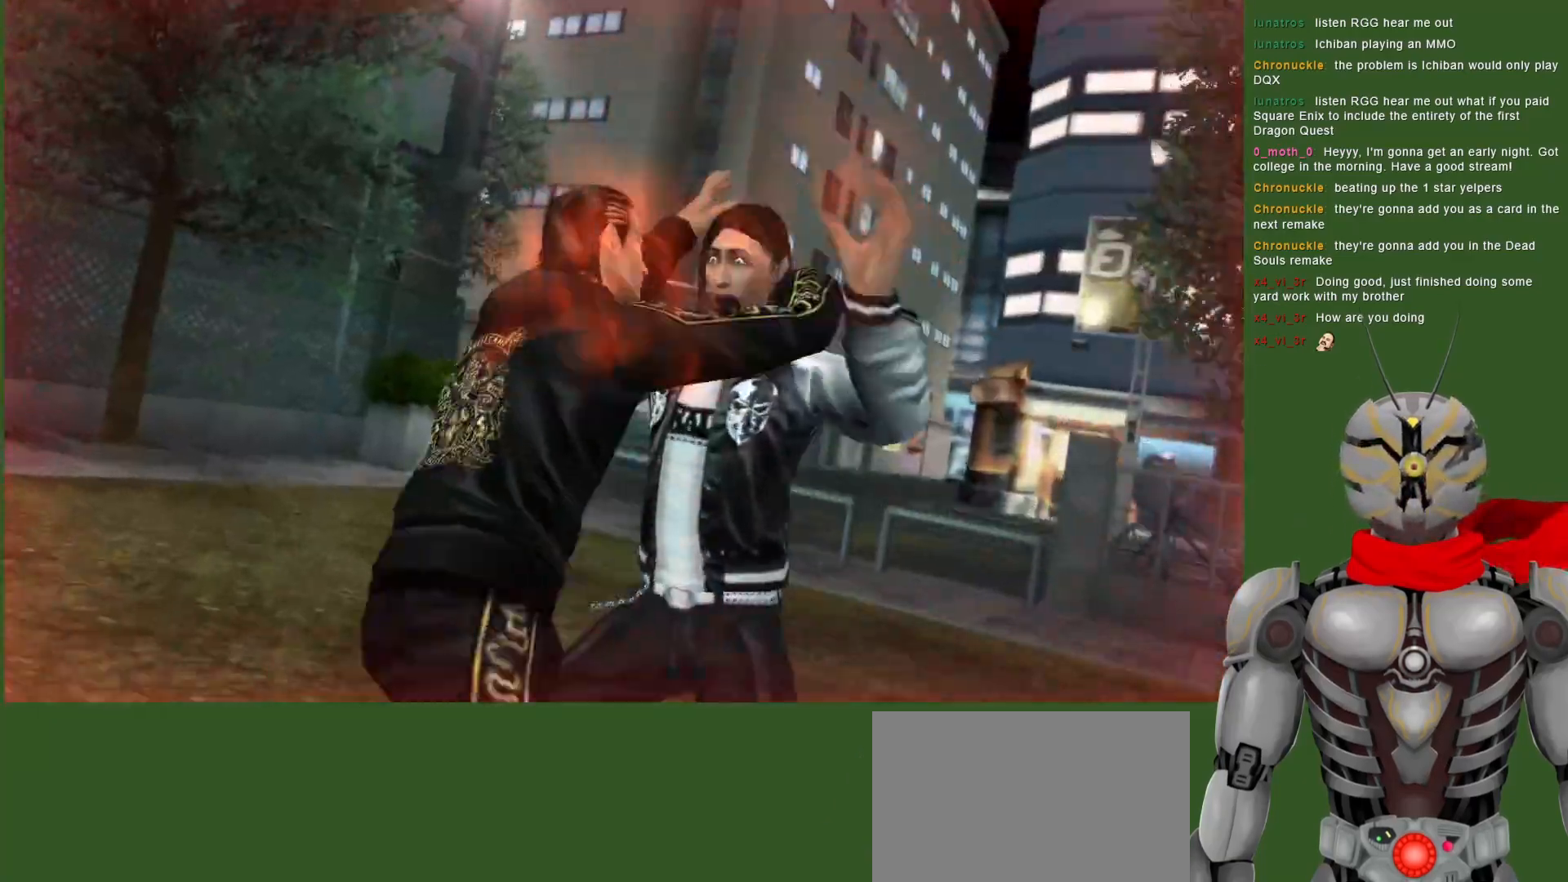
{"dt_ms": 500, "buttons": [], "left_stick": "center", "right_stick": "center", "events": [[17, "CROSS", "down"], [117, "CROSS", "up"]]}